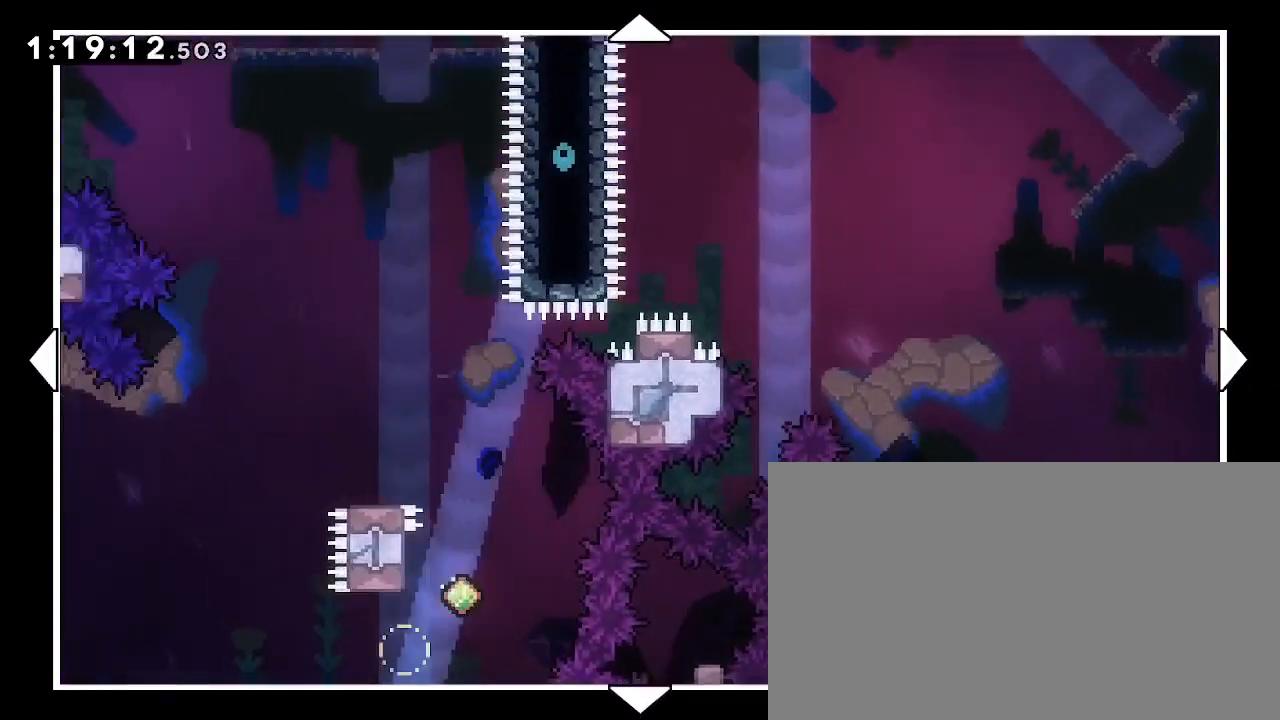
Gameplay with a controller (Xbox layout); each line is a JSON object with the inputs held at the frame after it. "events" lists button and stick changes between this image and that frame as [ms after this image, input, new state], when the widget could be followed in between. Not read: DPAD_LEFT L1 L2 R1 R2 SELECT START X Y.
{"buttons": [], "left_stick": "center", "right_stick": "center", "events": [[200, "left_stick", "left"], [433, "left_stick", "center"]]}
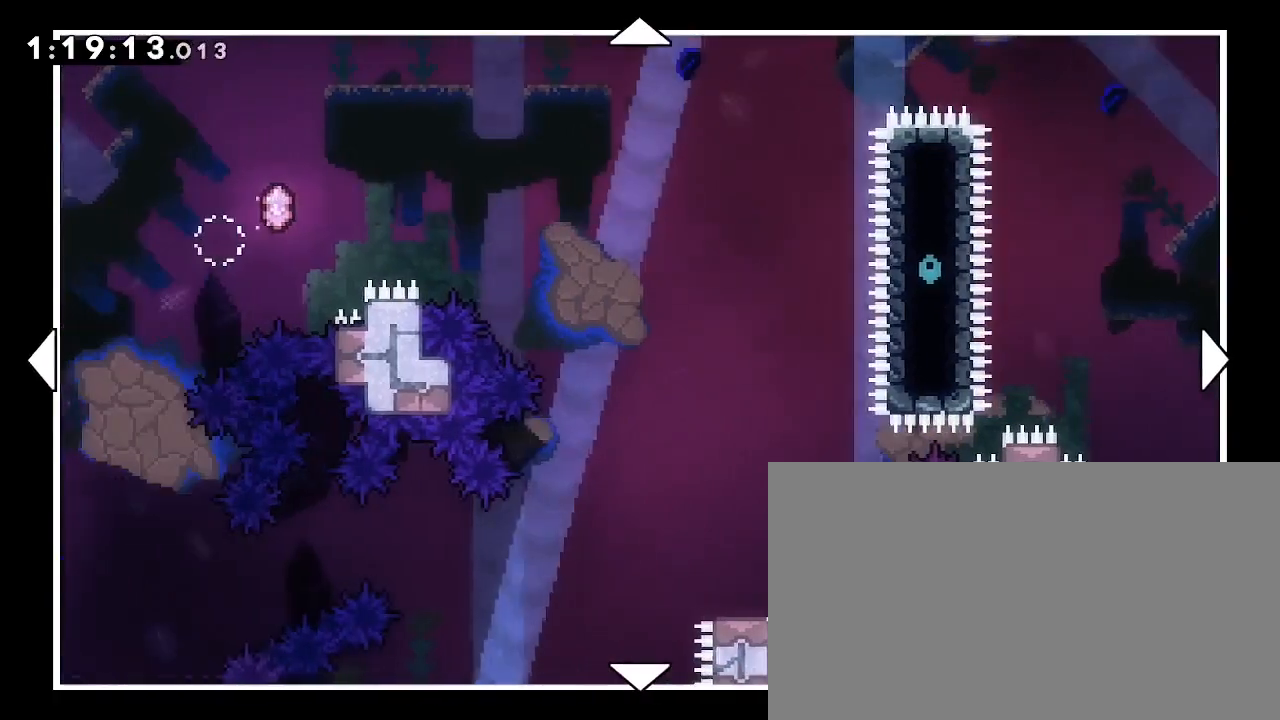
{"buttons": [], "left_stick": "left", "right_stick": "center", "events": [[100, "left_stick", "up"], [300, "left_stick", "left"]]}
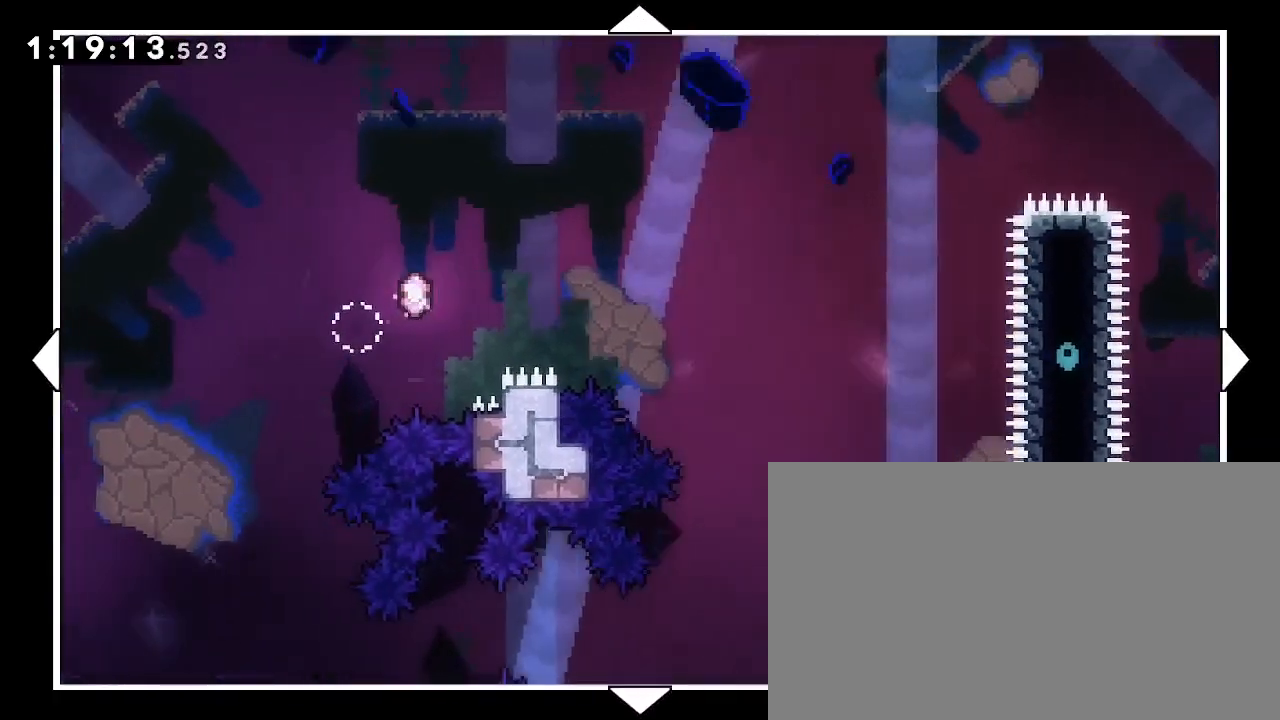
{"buttons": [], "left_stick": "down-left", "right_stick": "center", "events": [[433, "left_stick", "down-left"]]}
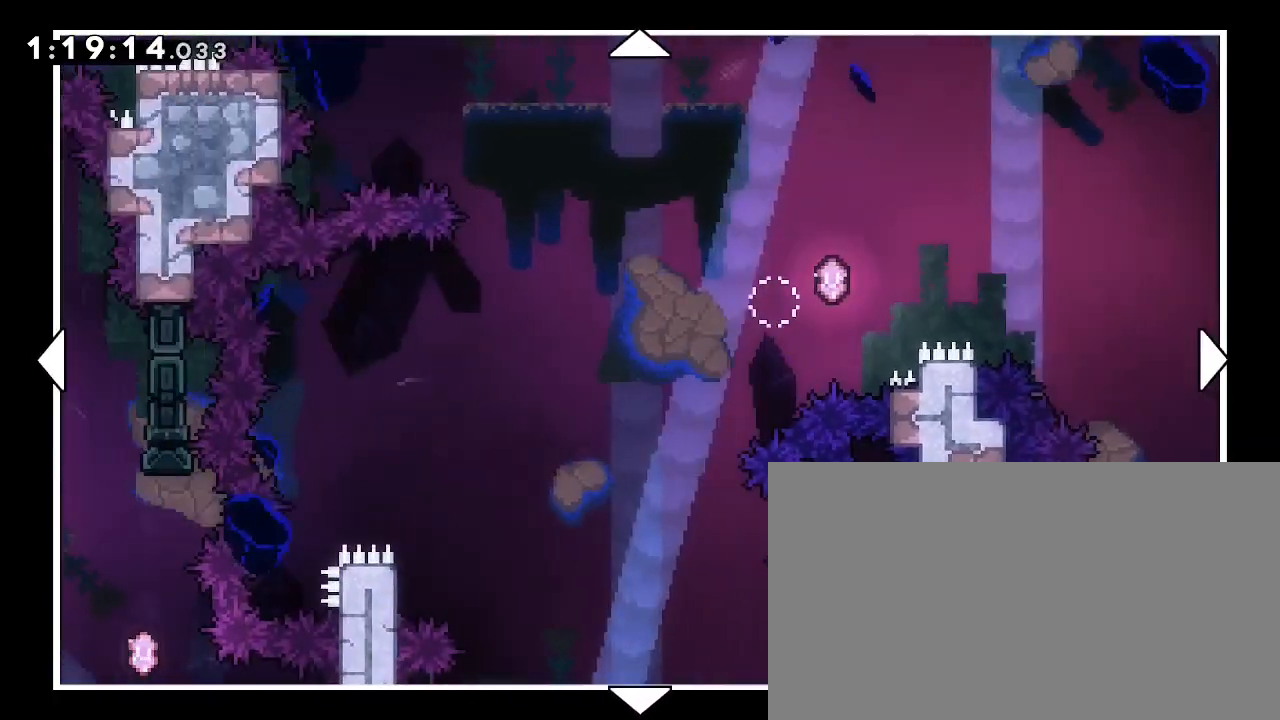
{"buttons": [], "left_stick": "center", "right_stick": "center", "events": [[200, "left_stick", "center"]]}
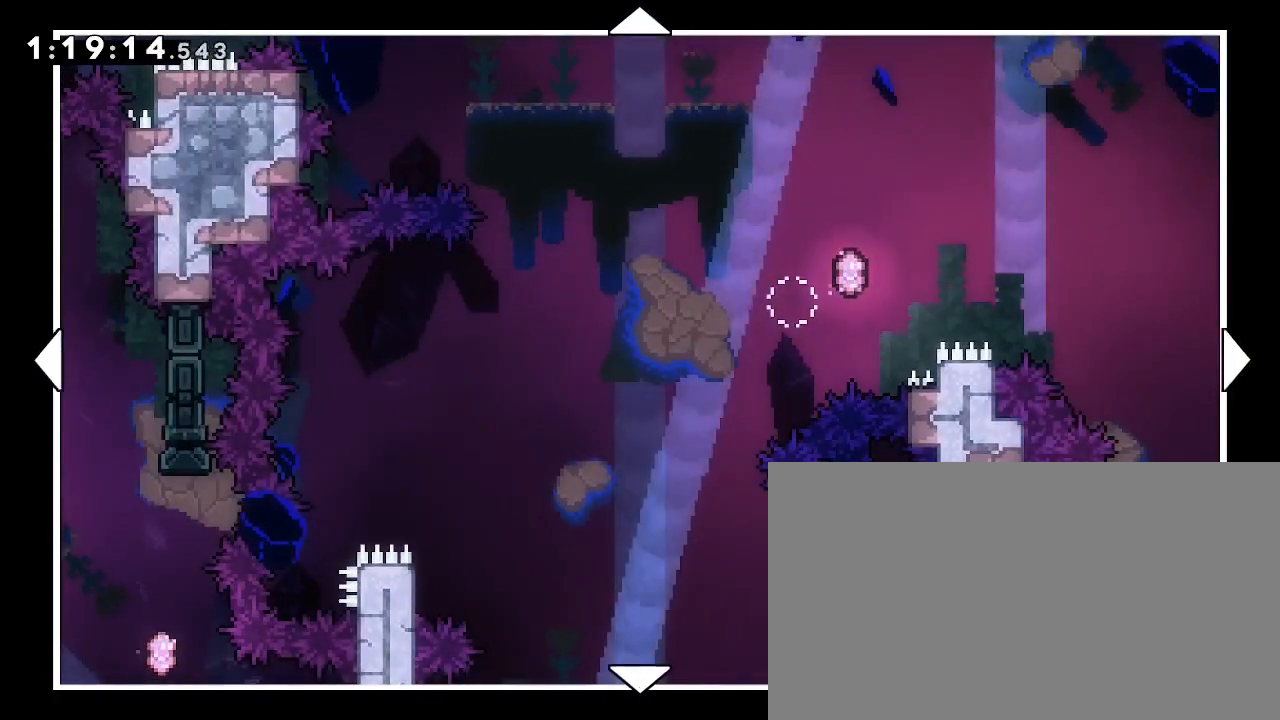
{"buttons": [], "left_stick": "center", "right_stick": "center", "events": []}
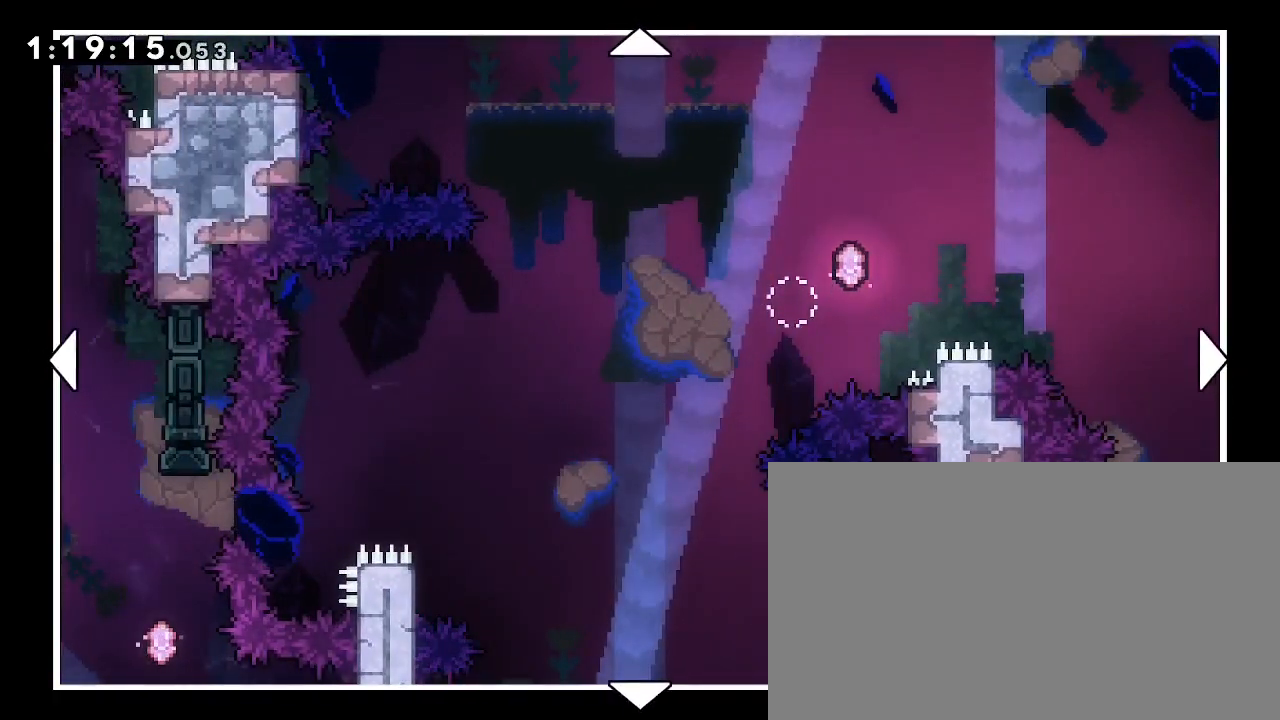
{"buttons": [], "left_stick": "right", "right_stick": "center", "events": [[100, "left_stick", "right"]]}
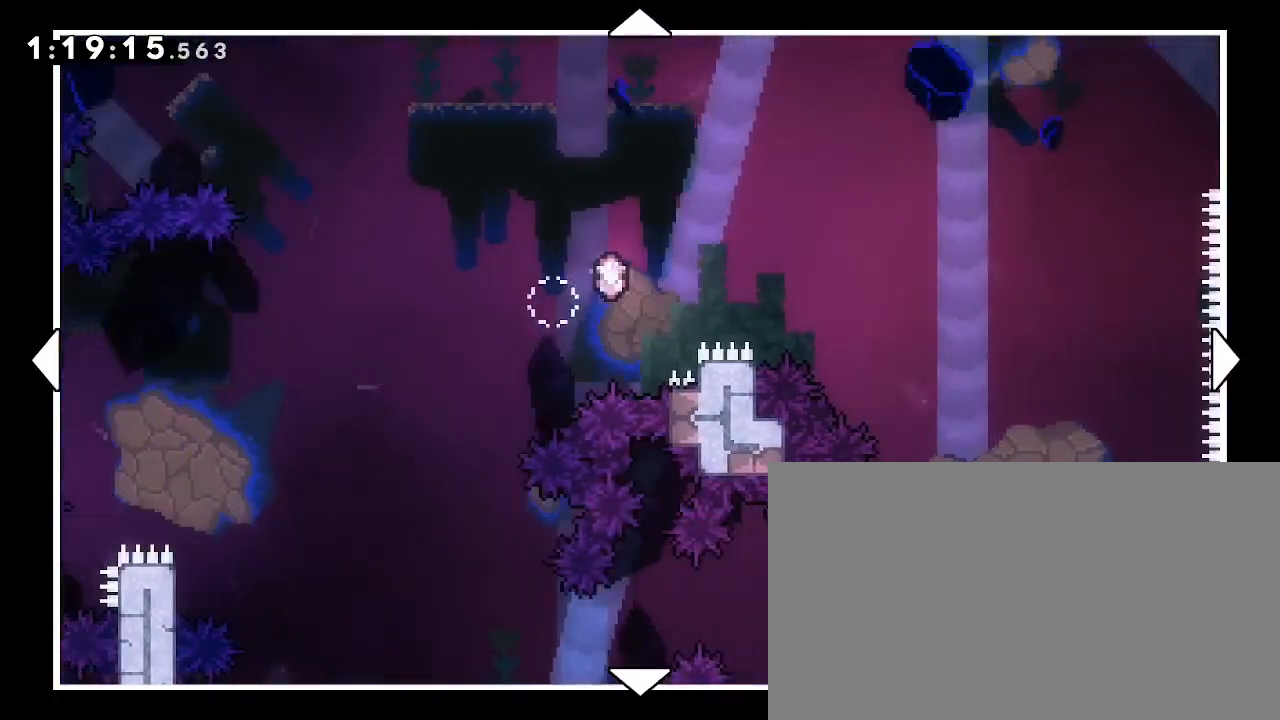
{"buttons": [], "left_stick": "center", "right_stick": "center", "events": [[200, "left_stick", "center"]]}
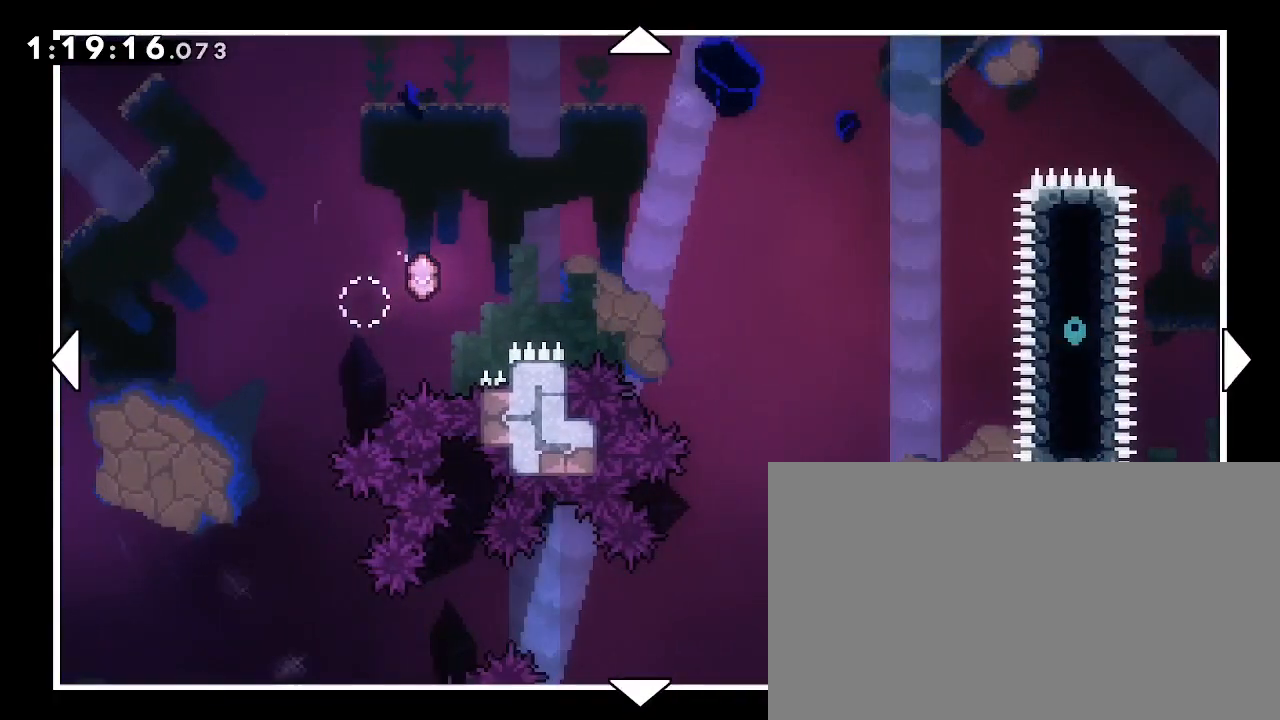
{"buttons": [], "left_stick": "center", "right_stick": "center", "events": [[33, "left_stick", "right"], [433, "left_stick", "center"]]}
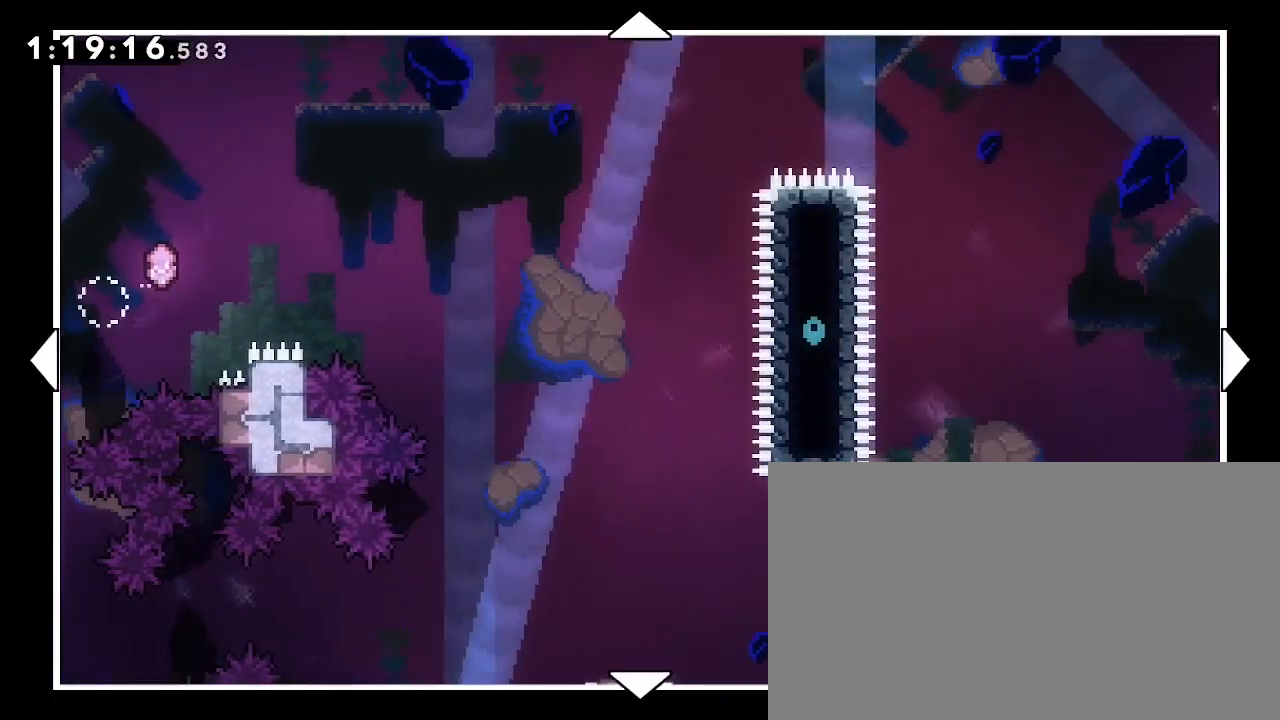
{"buttons": [], "left_stick": "center", "right_stick": "center", "events": [[100, "left_stick", "left"], [500, "left_stick", "center"]]}
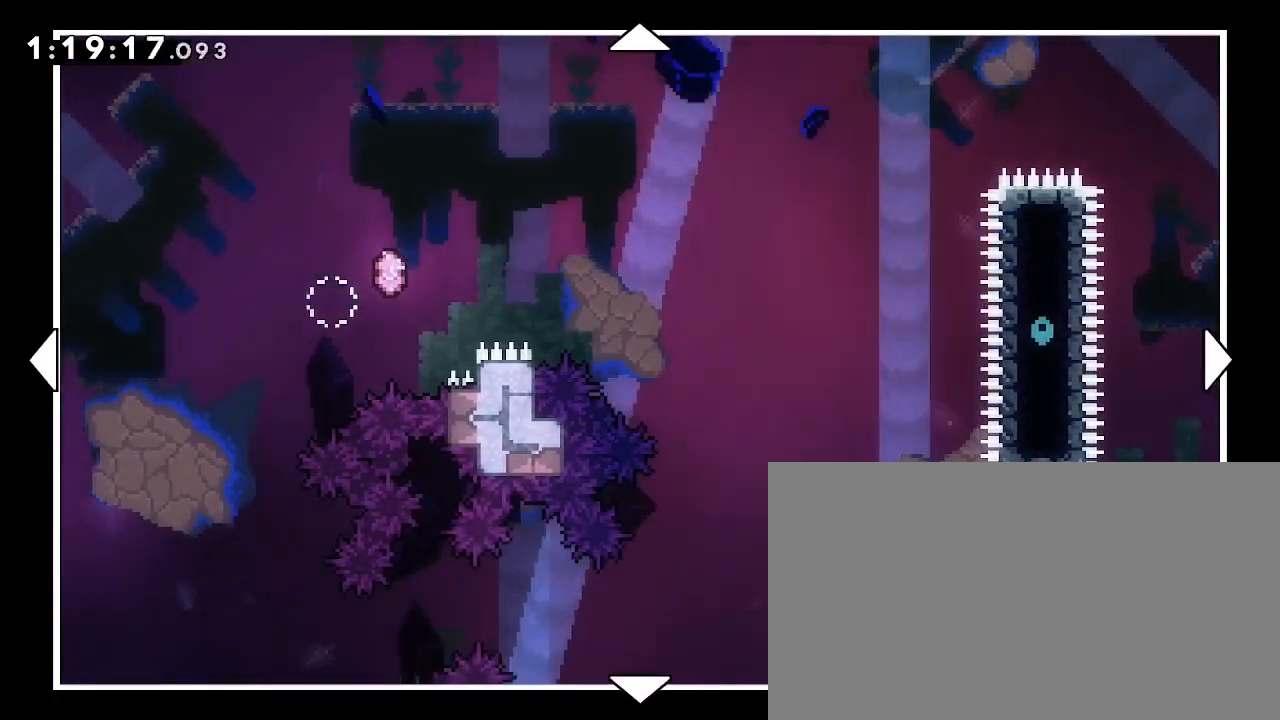
{"buttons": [], "left_stick": "center", "right_stick": "center", "events": []}
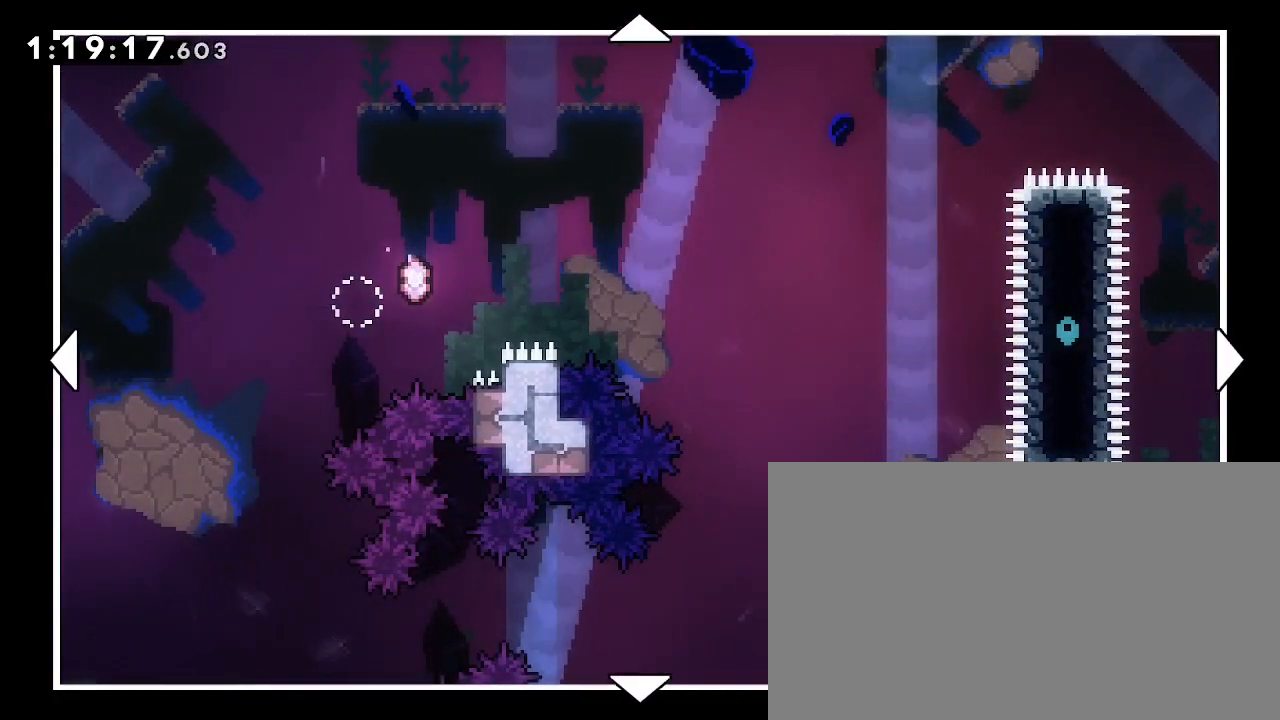
{"buttons": [], "left_stick": "center", "right_stick": "center", "events": []}
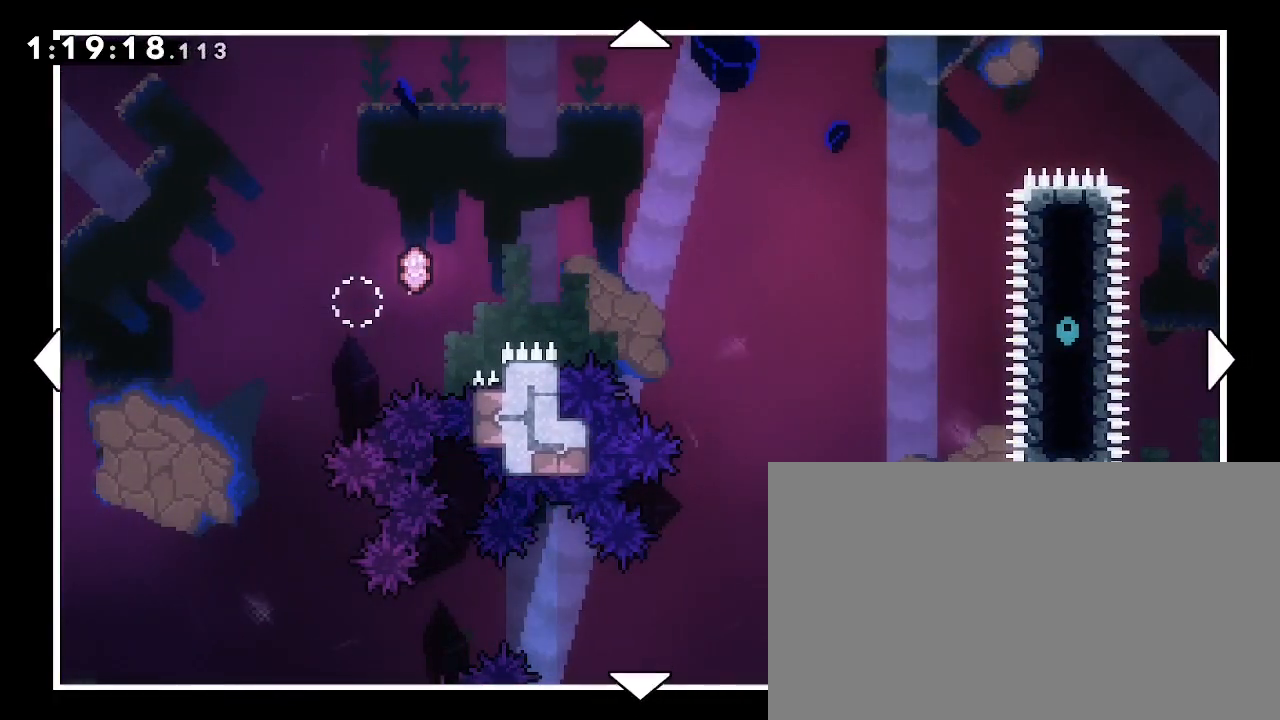
{"buttons": [], "left_stick": "center", "right_stick": "center", "events": []}
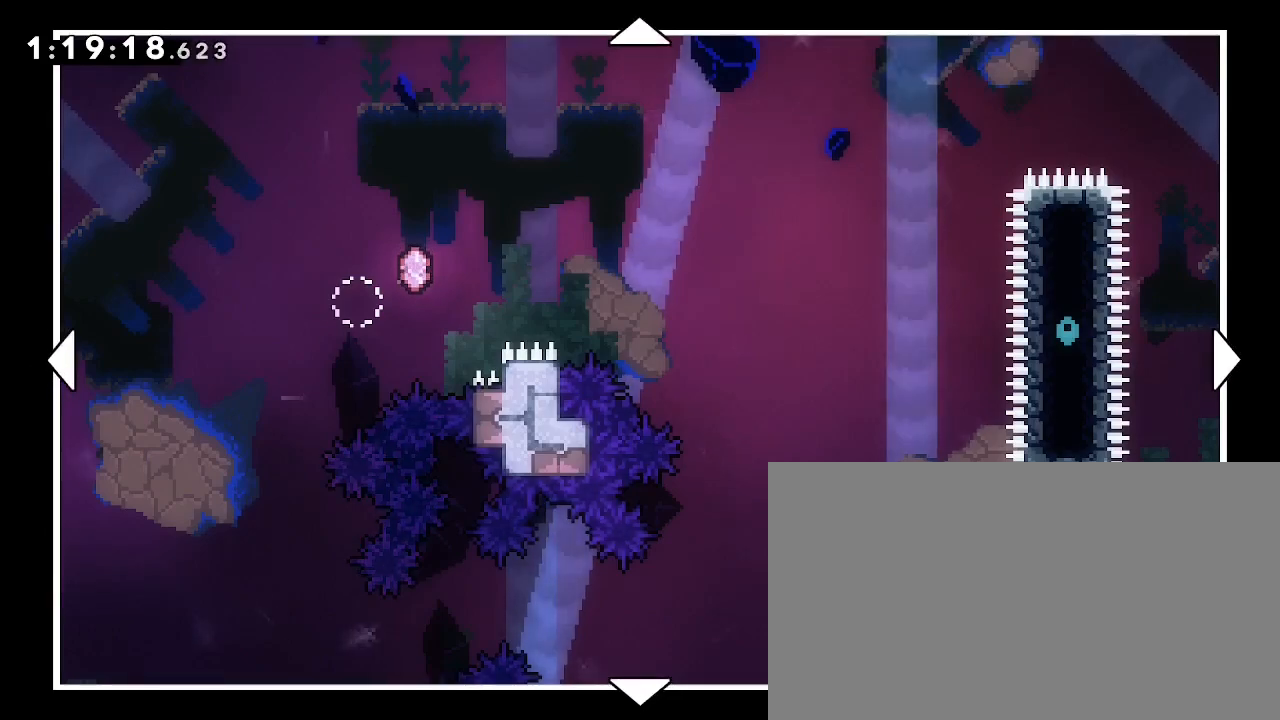
{"buttons": [], "left_stick": "left", "right_stick": "center", "events": [[200, "left_stick", "left"]]}
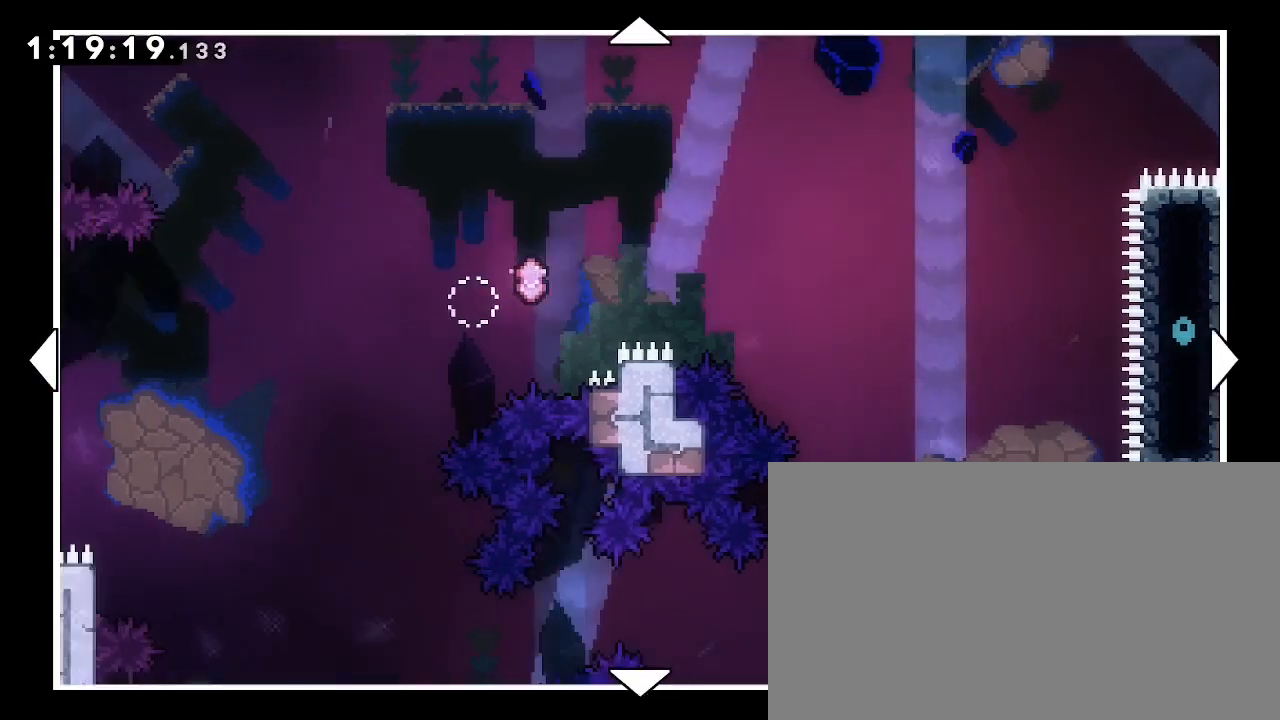
{"buttons": [], "left_stick": "left", "right_stick": "center", "events": []}
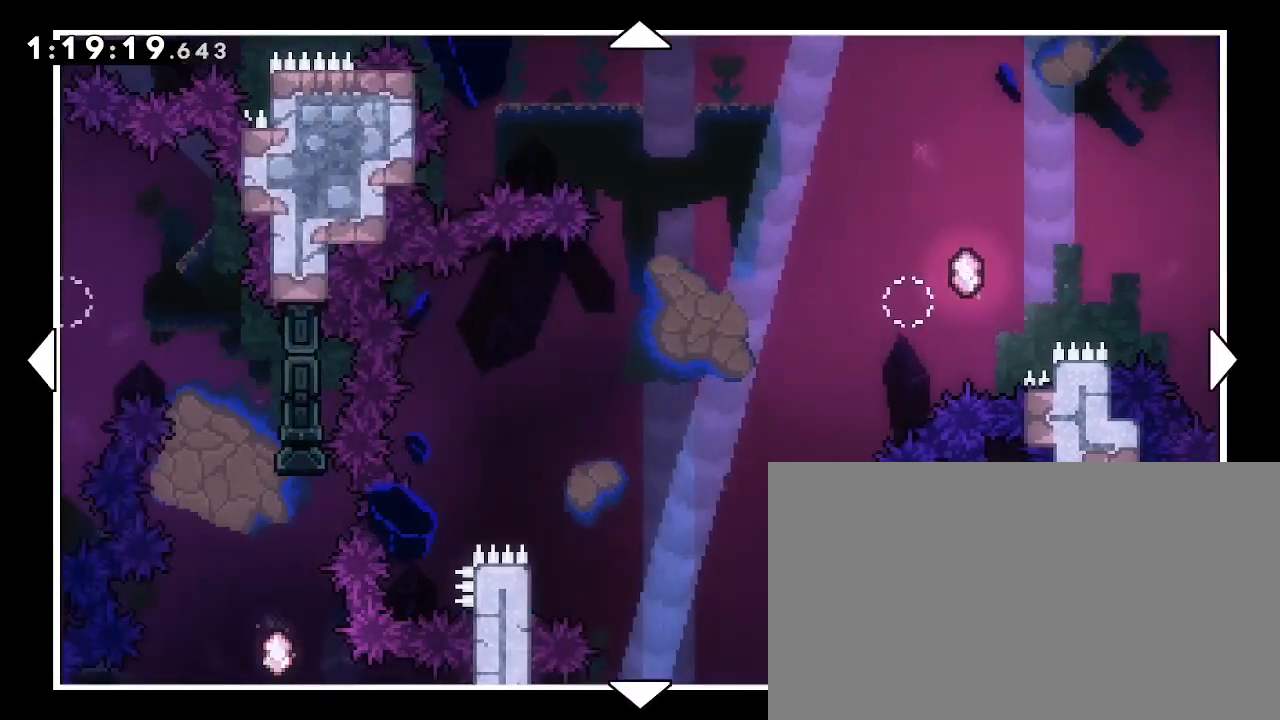
{"buttons": [], "left_stick": "center", "right_stick": "center", "events": [[300, "left_stick", "center"]]}
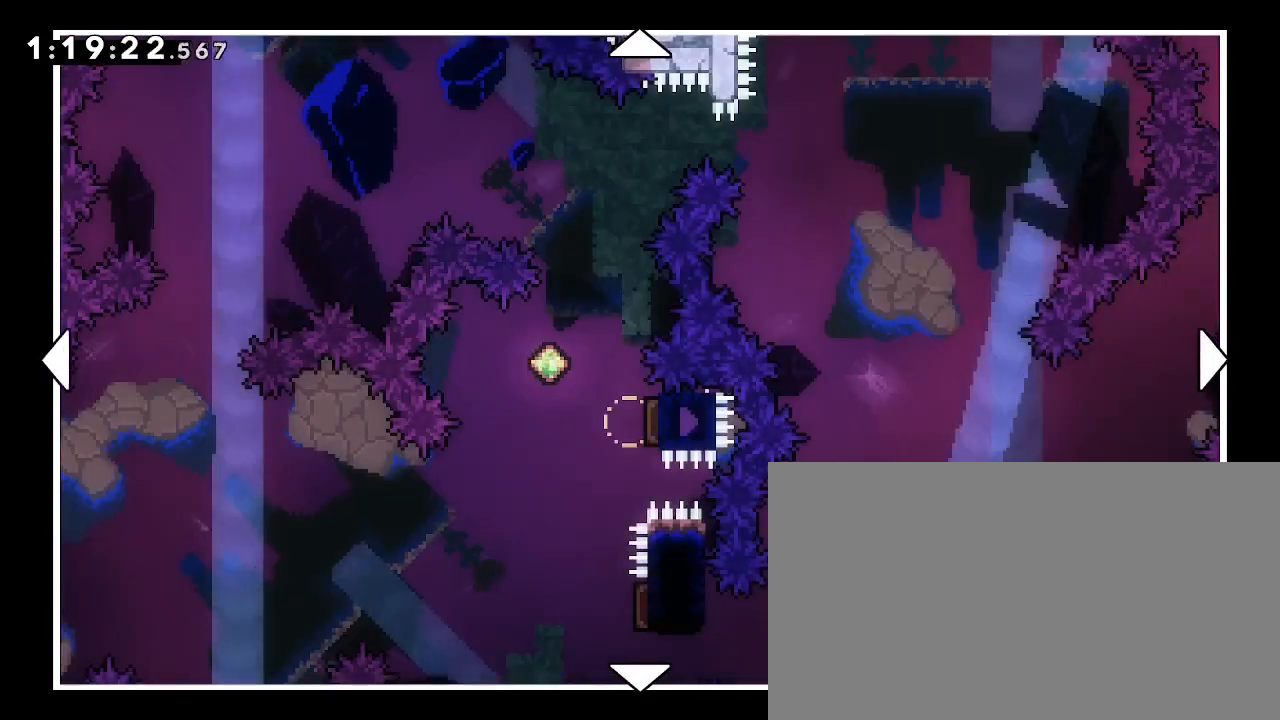
{"buttons": [], "left_stick": "center", "right_stick": "center", "events": []}
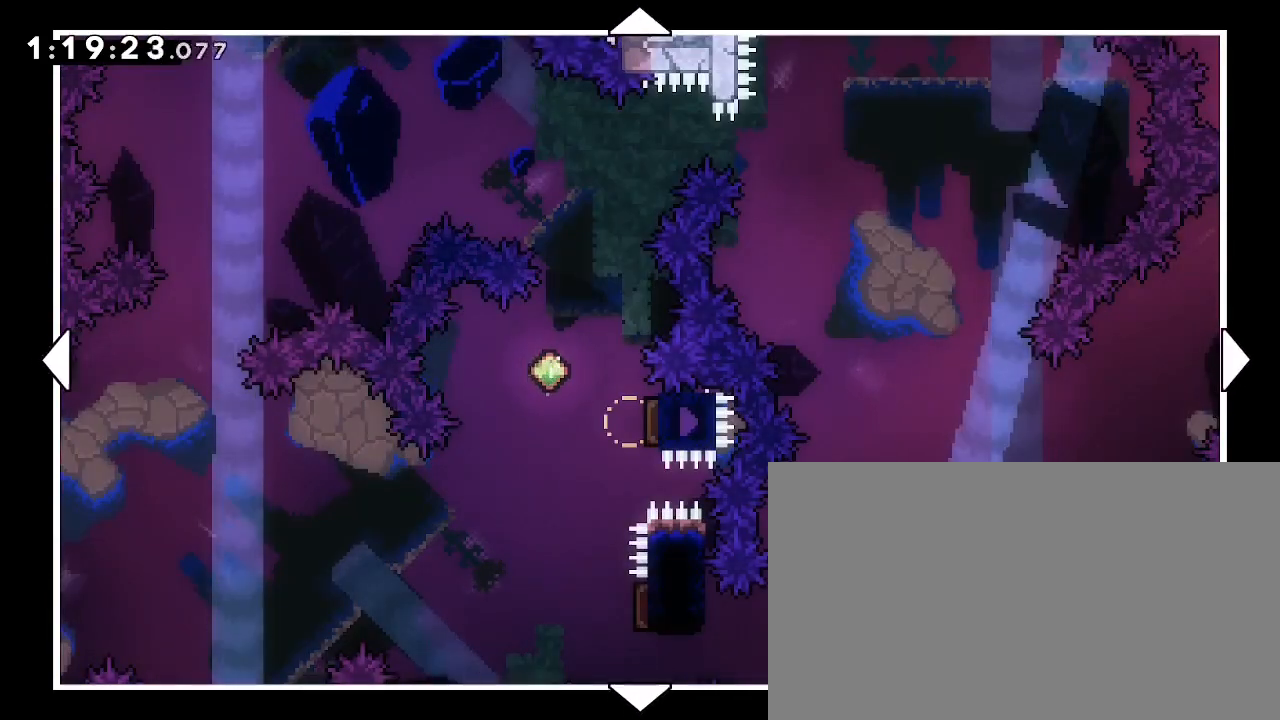
{"buttons": [], "left_stick": "center", "right_stick": "center", "events": []}
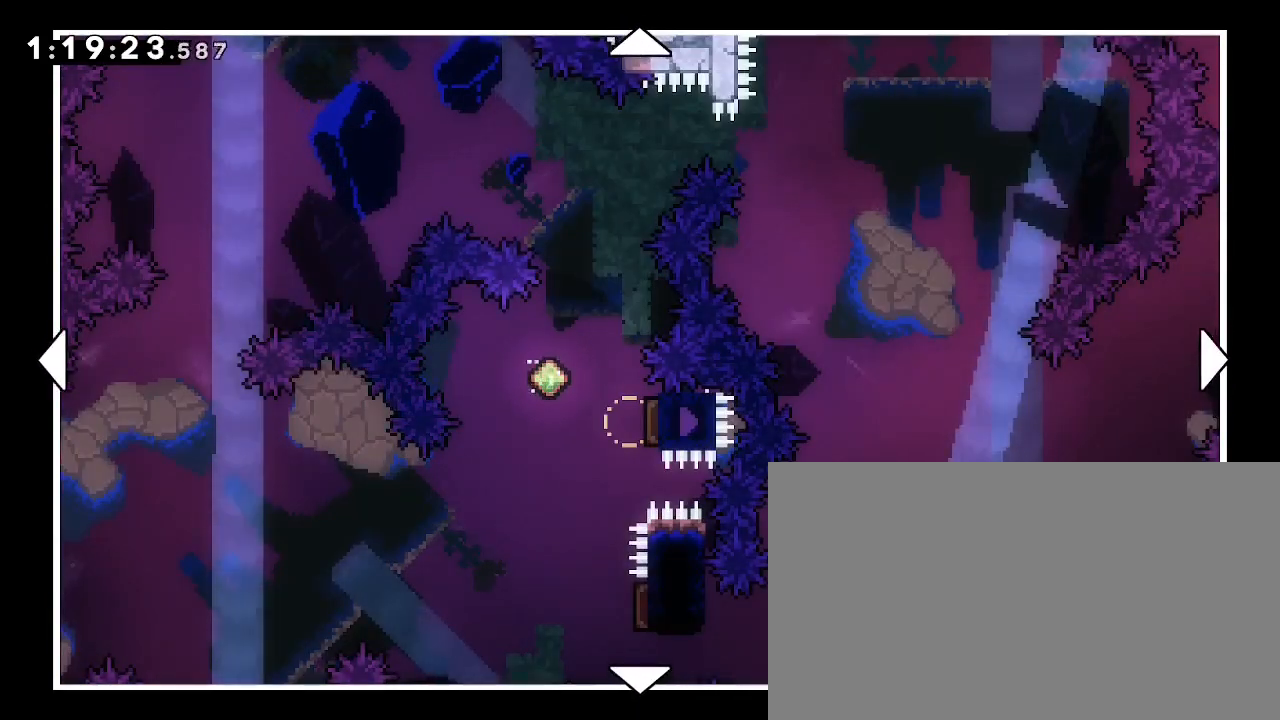
{"buttons": [], "left_stick": "center", "right_stick": "center", "events": []}
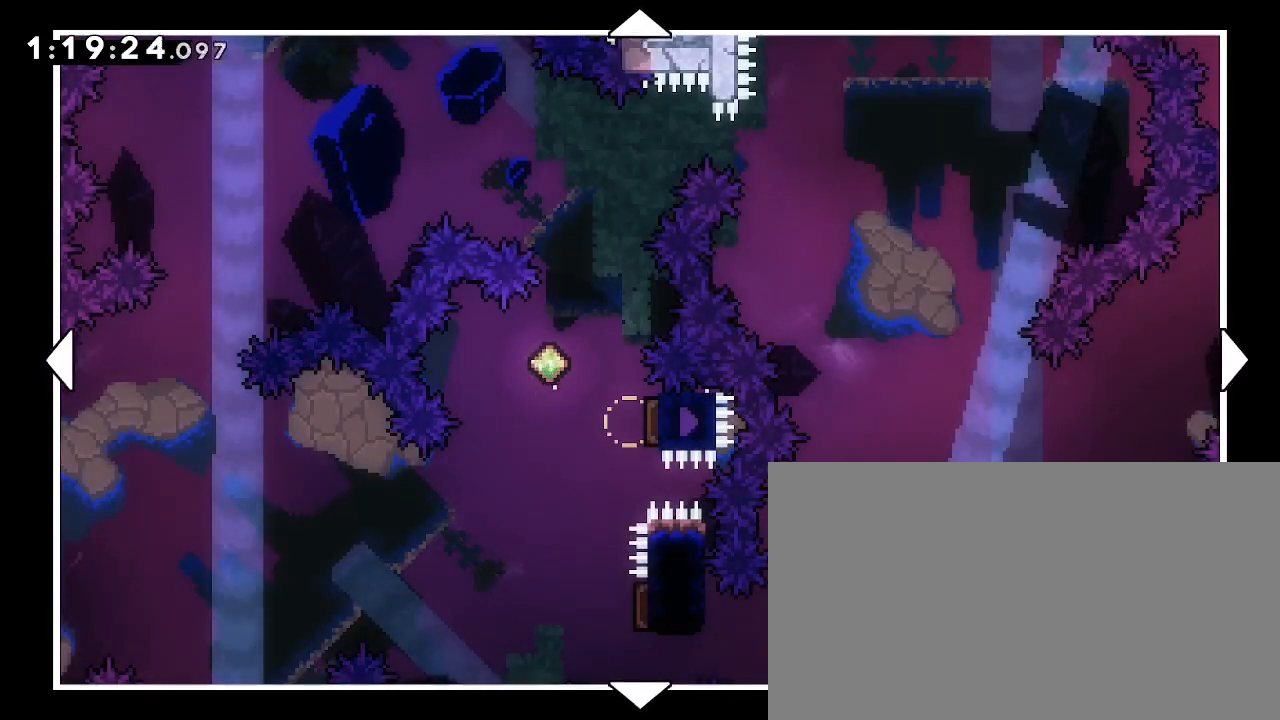
{"buttons": [], "left_stick": "center", "right_stick": "center", "events": []}
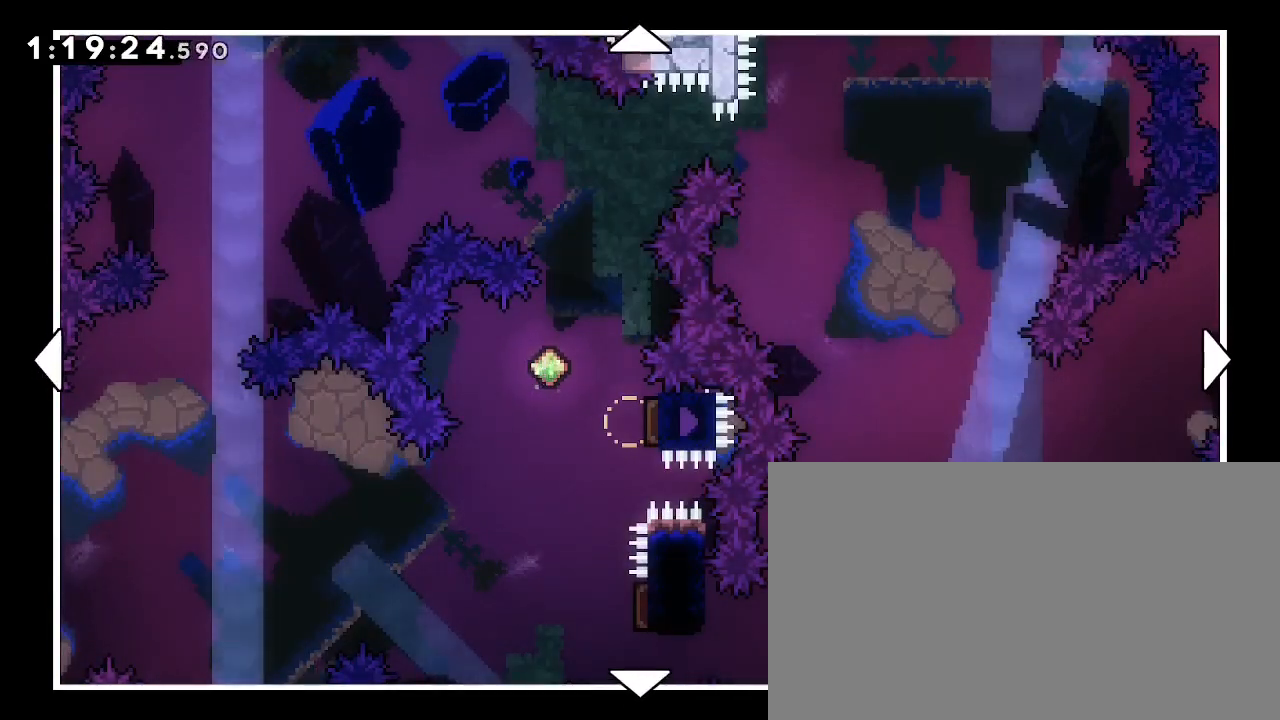
{"buttons": [], "left_stick": "center", "right_stick": "center", "events": []}
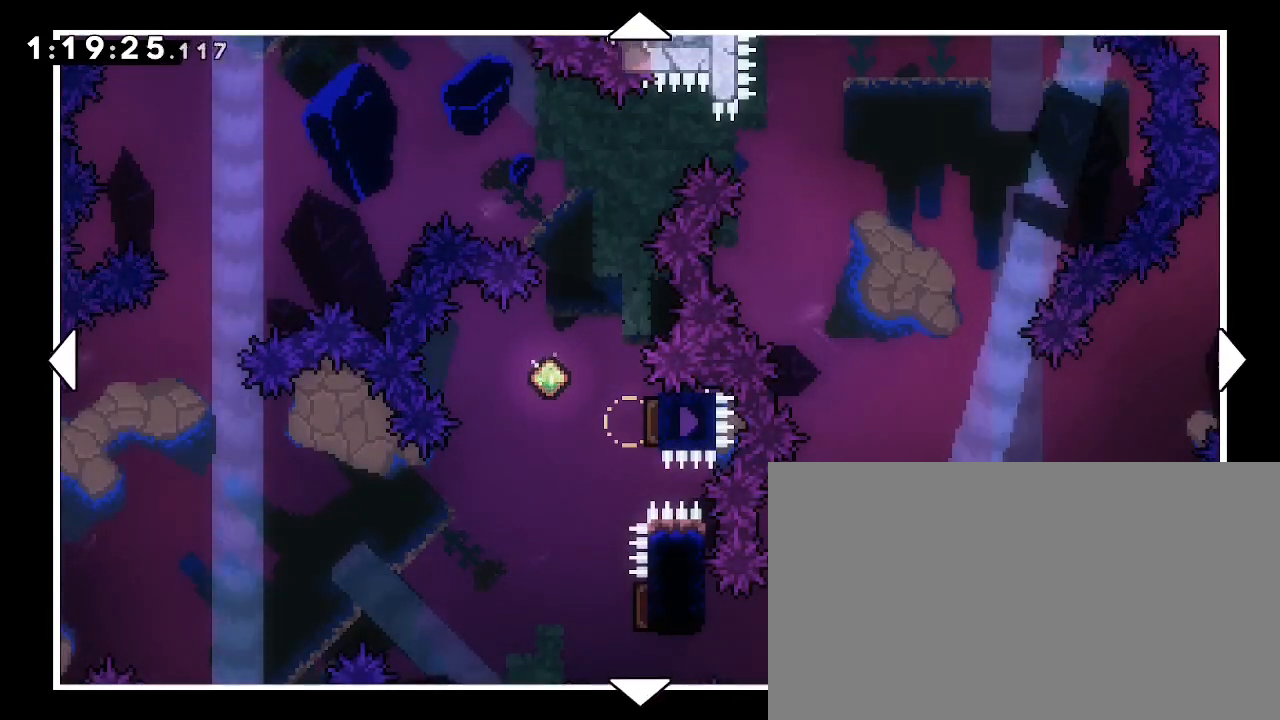
{"buttons": [], "left_stick": "center", "right_stick": "center", "events": []}
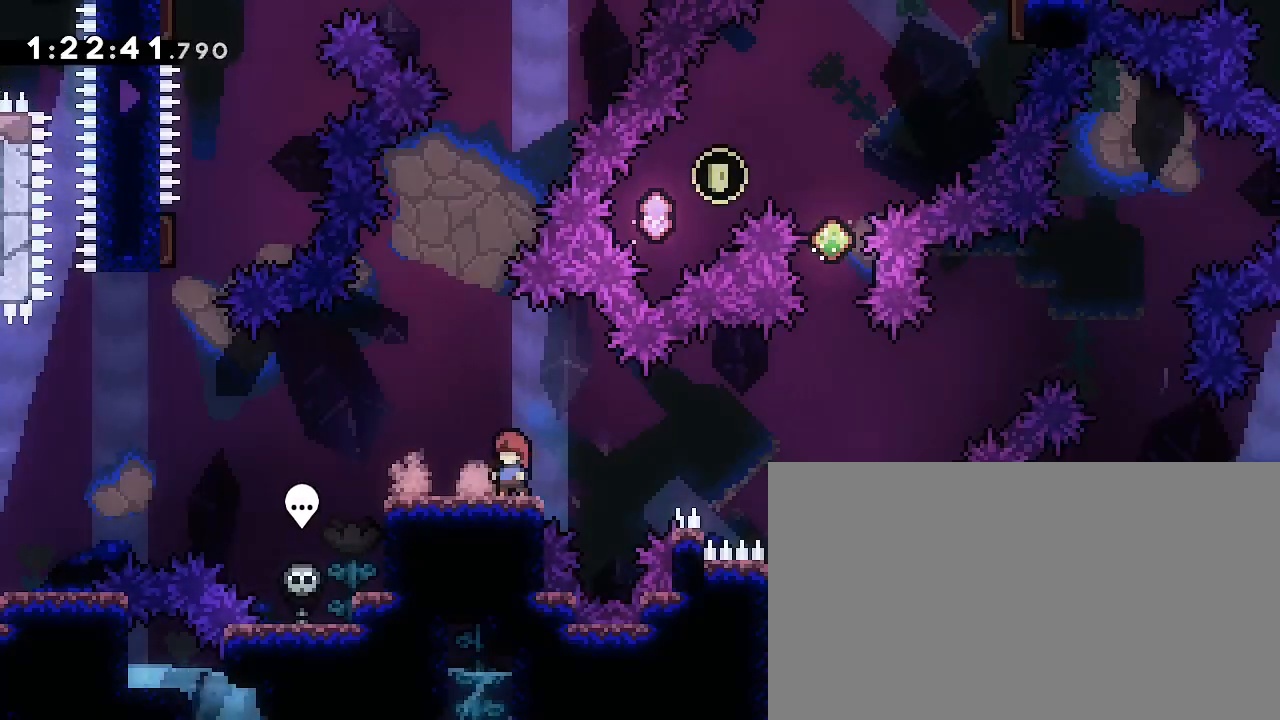
{"buttons": [], "left_stick": "center", "right_stick": "center", "events": []}
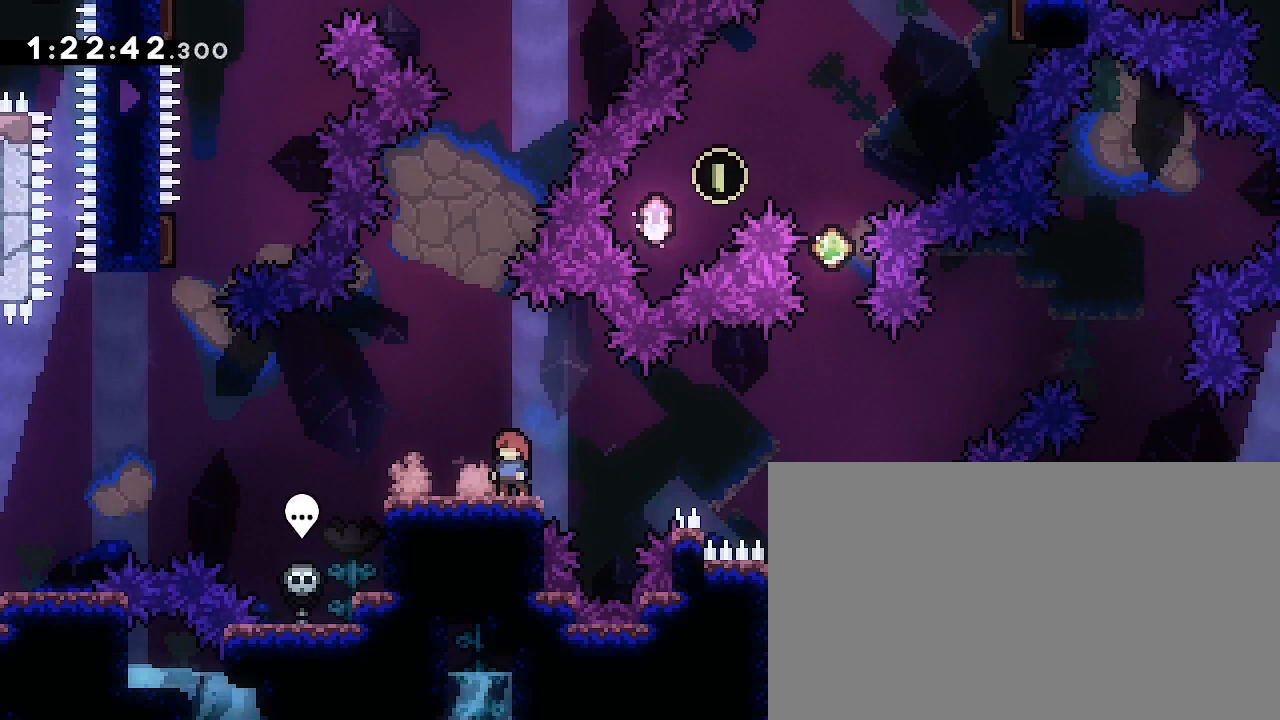
{"buttons": [], "left_stick": "center", "right_stick": "center", "events": []}
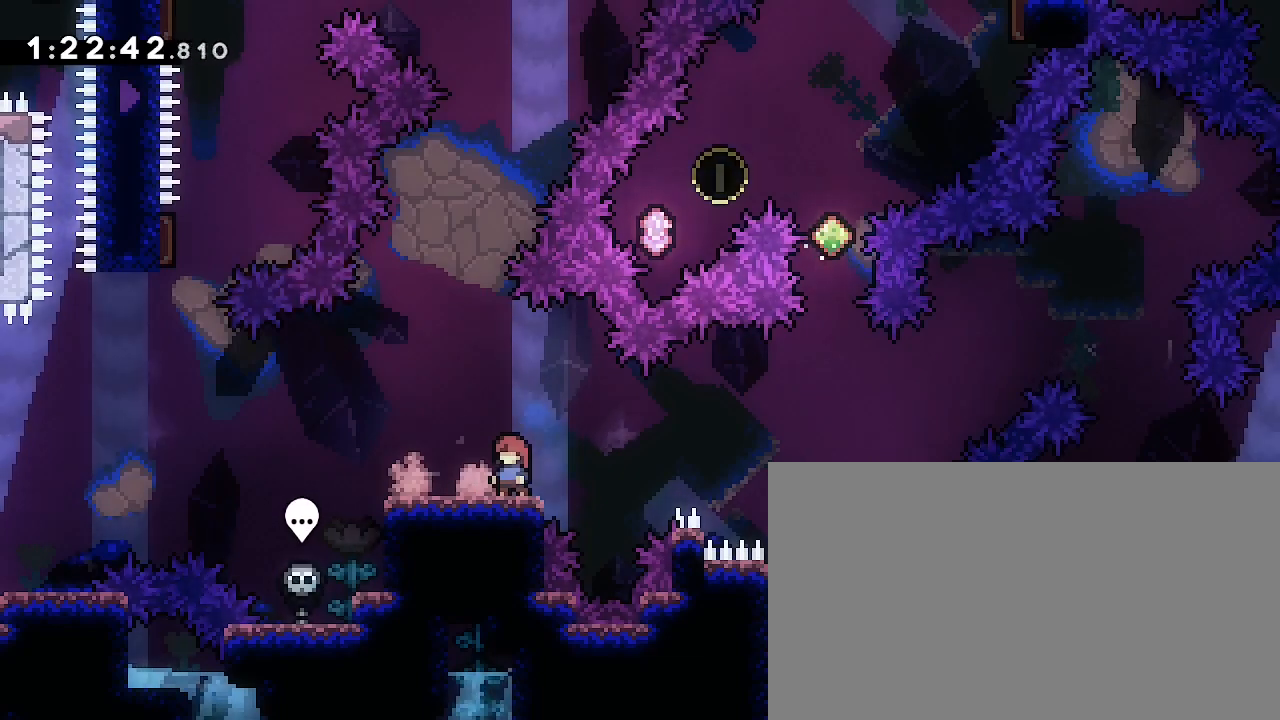
{"buttons": [], "left_stick": "center", "right_stick": "center", "events": []}
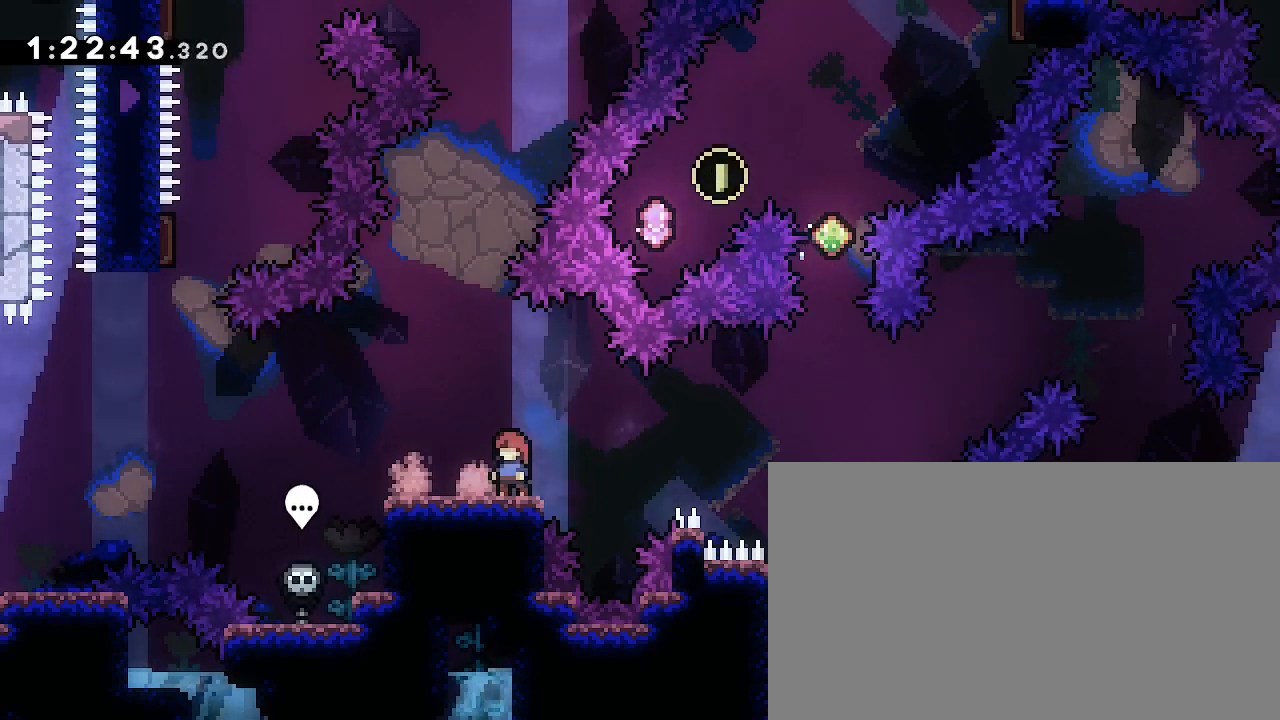
{"buttons": [], "left_stick": "center", "right_stick": "center", "events": []}
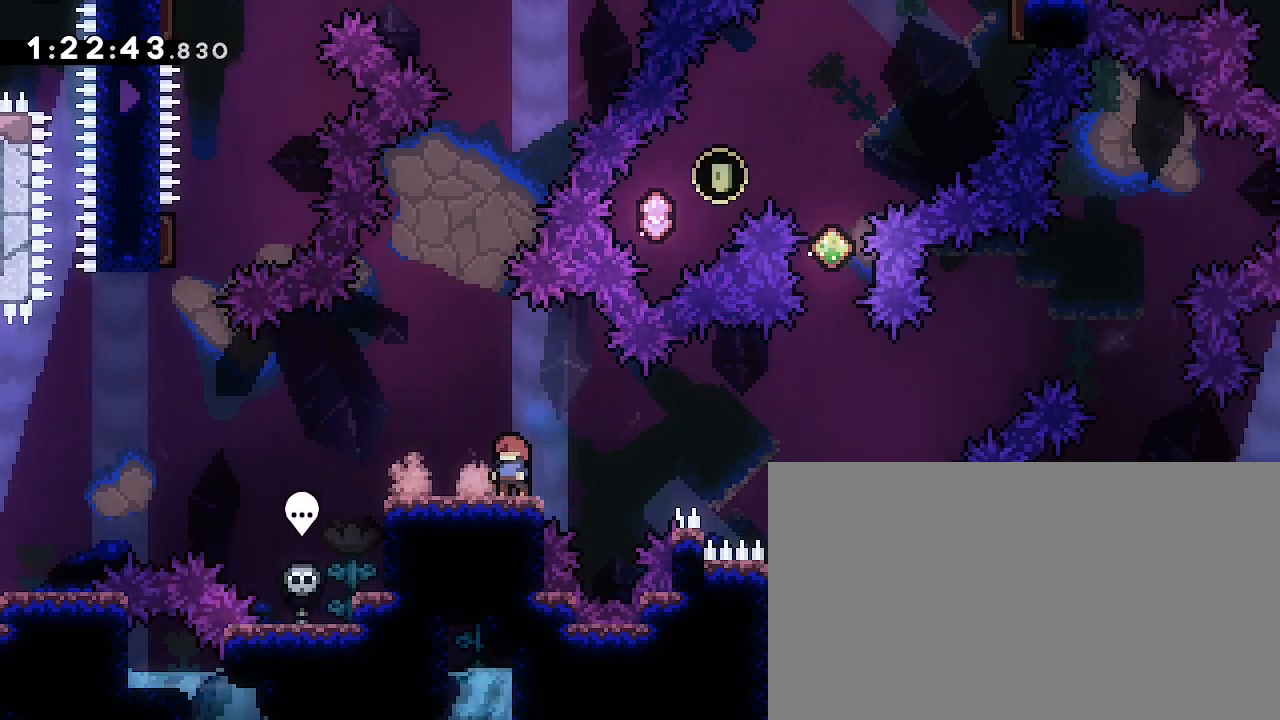
{"buttons": [], "left_stick": "center", "right_stick": "center", "events": [[333, "left_stick", "right"], [400, "left_stick", "center"]]}
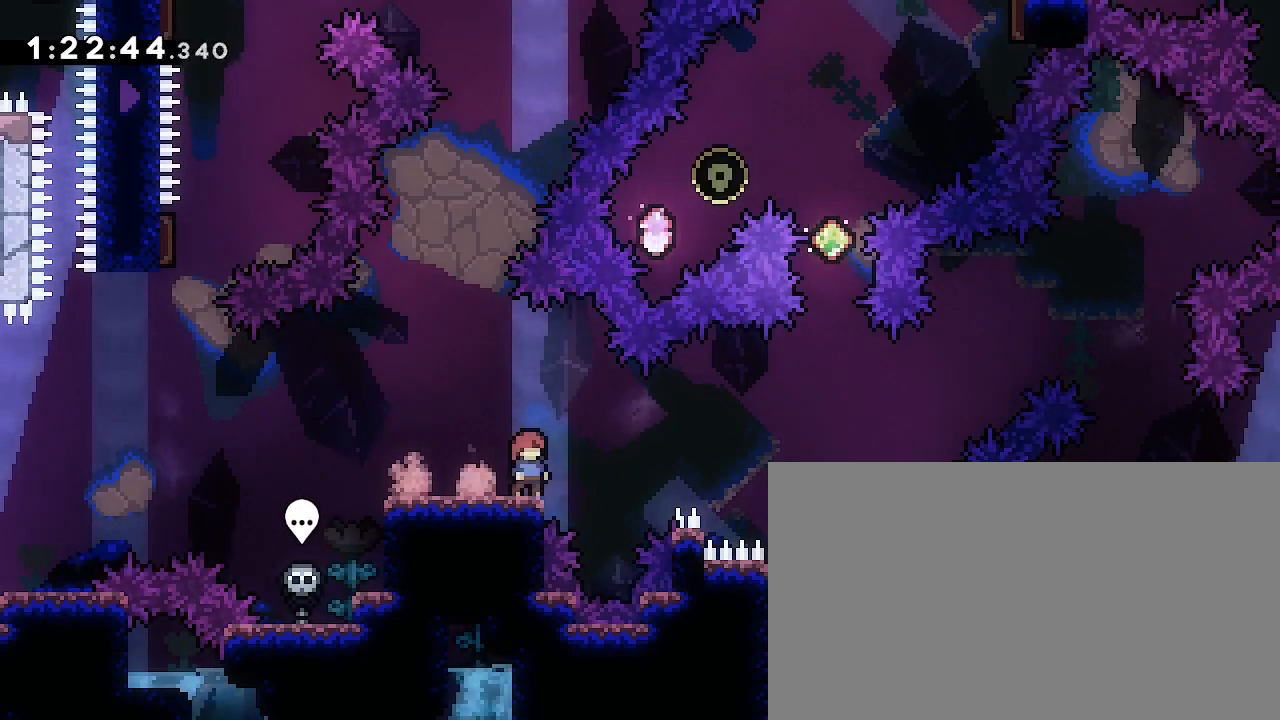
{"buttons": [], "left_stick": "left", "right_stick": "down-left", "events": [[100, "left_stick", "left"], [200, "left_stick", "center"], [367, "left_stick", "left"], [367, "right_stick", "down-left"]]}
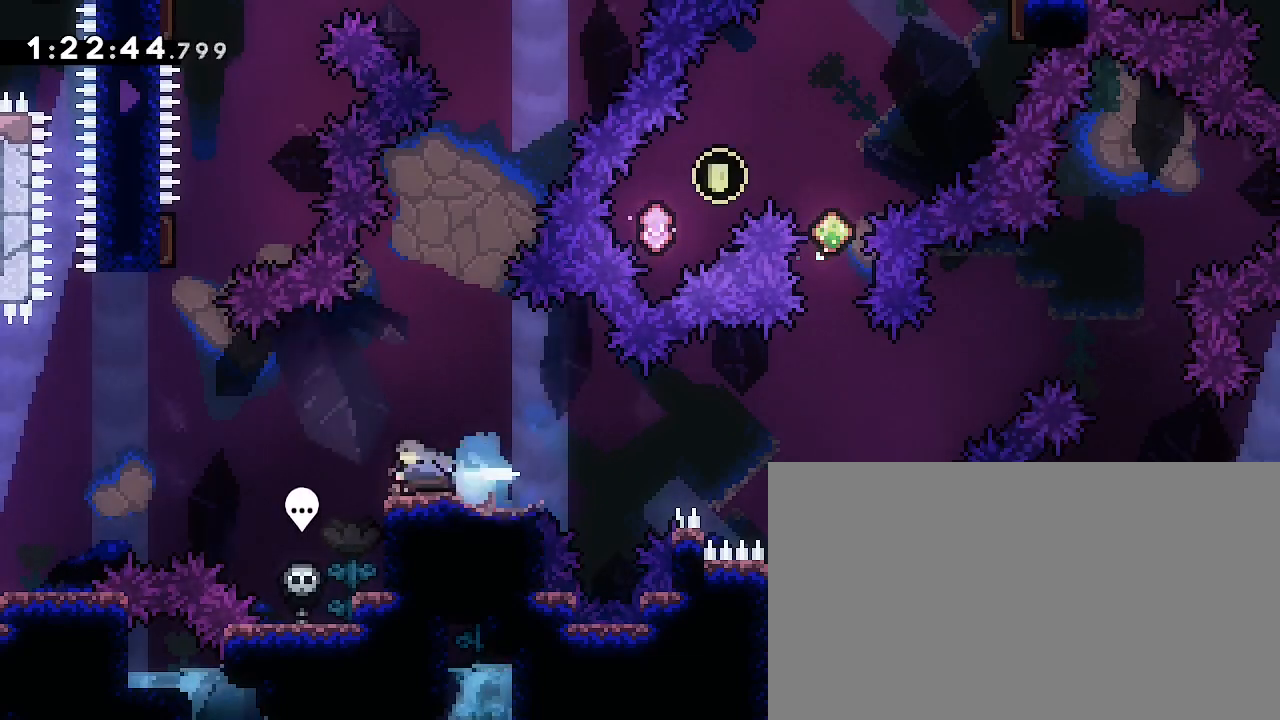
{"buttons": [], "left_stick": "up", "right_stick": "center", "events": [[100, "right_stick", "up-right"], [167, "left_stick", "center"], [200, "right_stick", "center"], [300, "left_stick", "up"], [300, "right_stick", "down-left"], [467, "right_stick", "center"]]}
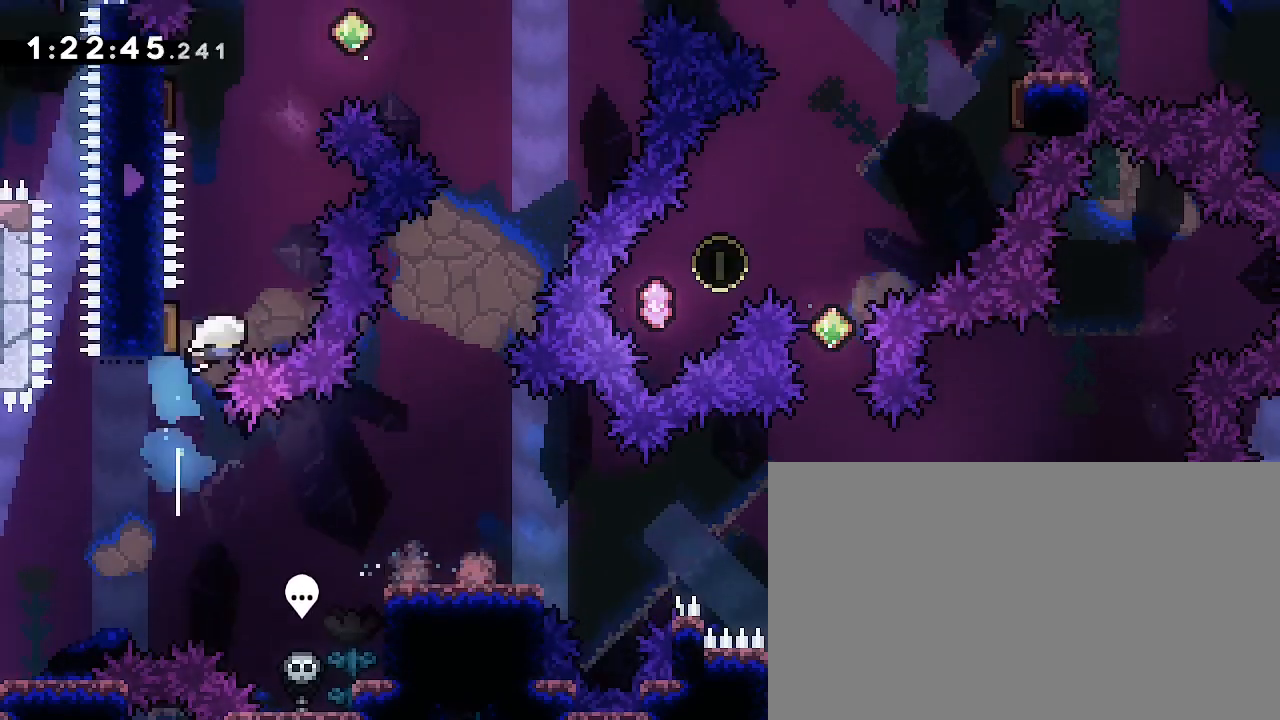
{"buttons": [], "left_stick": "left", "right_stick": "center", "events": [[33, "right_stick", "left"], [233, "left_stick", "center"], [233, "right_stick", "center"], [300, "left_stick", "left"]]}
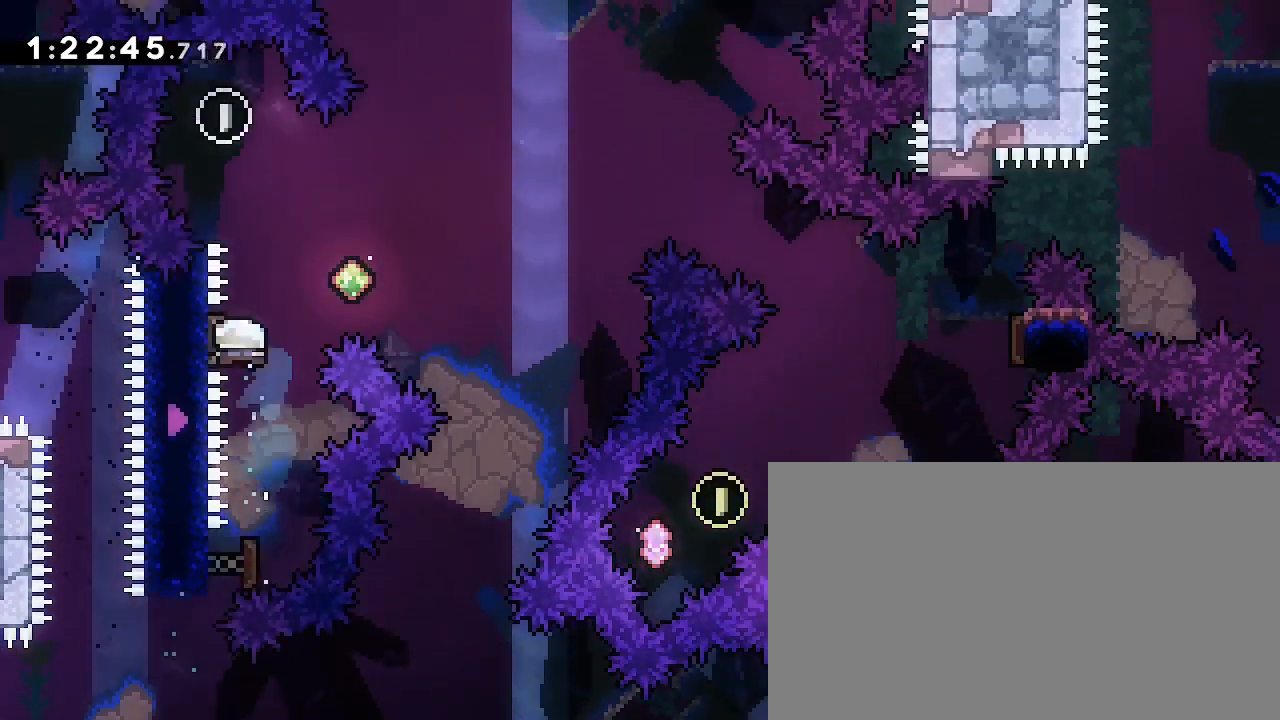
{"buttons": [], "left_stick": "down-right", "right_stick": "down-left", "events": [[67, "left_stick", "center"], [133, "left_stick", "up-left"], [167, "right_stick", "left"], [300, "right_stick", "center"], [367, "left_stick", "center"], [433, "left_stick", "down-right"], [467, "right_stick", "down-left"]]}
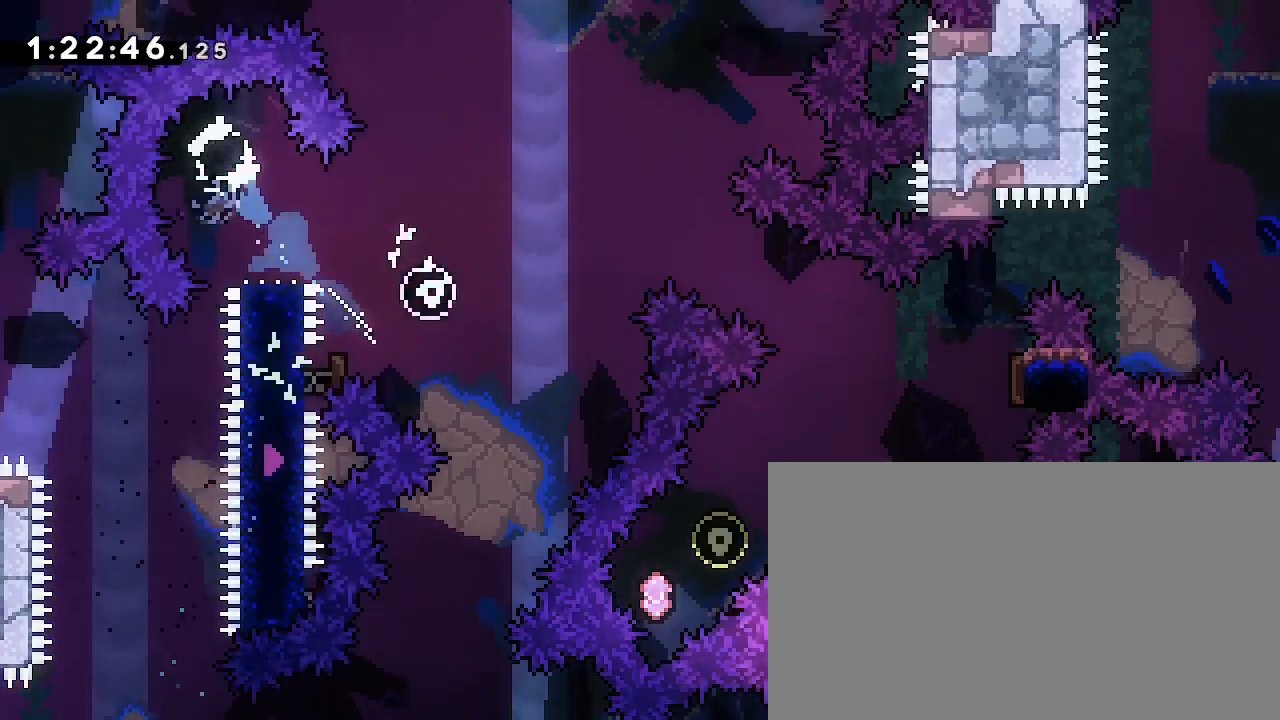
{"buttons": [], "left_stick": "down-right", "right_stick": "down-left", "events": [[167, "right_stick", "up-right"], [400, "right_stick", "down-left"]]}